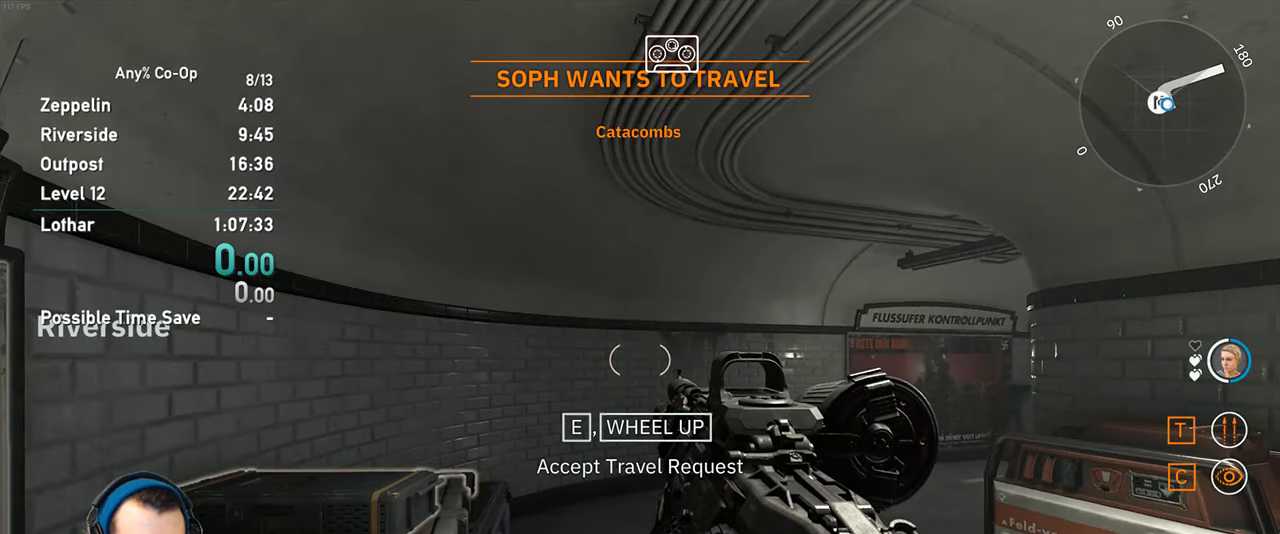
Gameplay with keyboard and mouse; each line is a JSON object with the keys and mouse buttons held at the frame after it. "events" lists presses ("down") and releases ("up") of "1", "2", "3", "4", "5", "a", "alt", "c", "ctrl", "d", "e", "f", "q", "r", "s", "shift", "space", "tab", "v", "w", "x", "z", "mouse_left", "mouse_middle", "mouse_right", "mouse_mb4", "mouse_mb5", "mouse_wheel_up" and "mouse_wheel_down" between this image and that frame as [ms after this image, input, new state], when the widget could be followed in between. "mouse_left", "mouse_middle", "mouse_right", "mouse_mb4", "mouse_mb5", "mouse_wheel_up", "mouse_wheel_down" = the "left", "middle", "right", "mb4", "mb5", "wheel_up", "wheel_down" buttons of the "mouse" list. No other keys are recorded. Not read: mouse_move.
{"keys": [], "mouse": [], "events": [[84, "w", "down"], [167, "w", "up"], [217, "mouse_wheel_up", "down"], [317, "mouse_wheel_up", "up"]]}
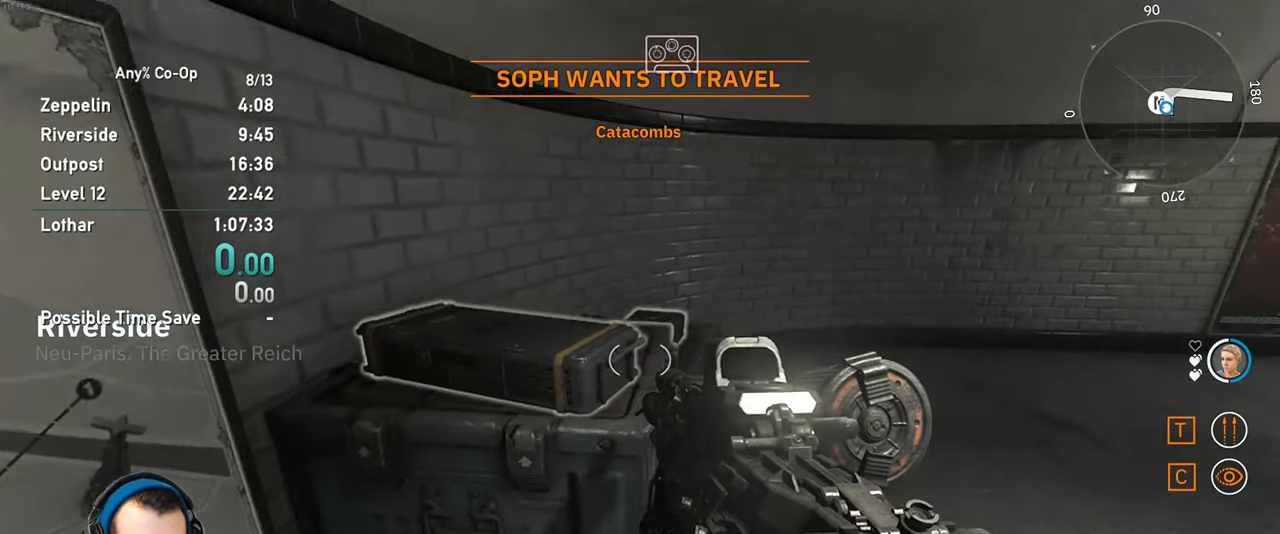
{"keys": ["e"], "mouse": [], "events": [[100, "w", "down"], [184, "e", "down"], [184, "w", "up"]]}
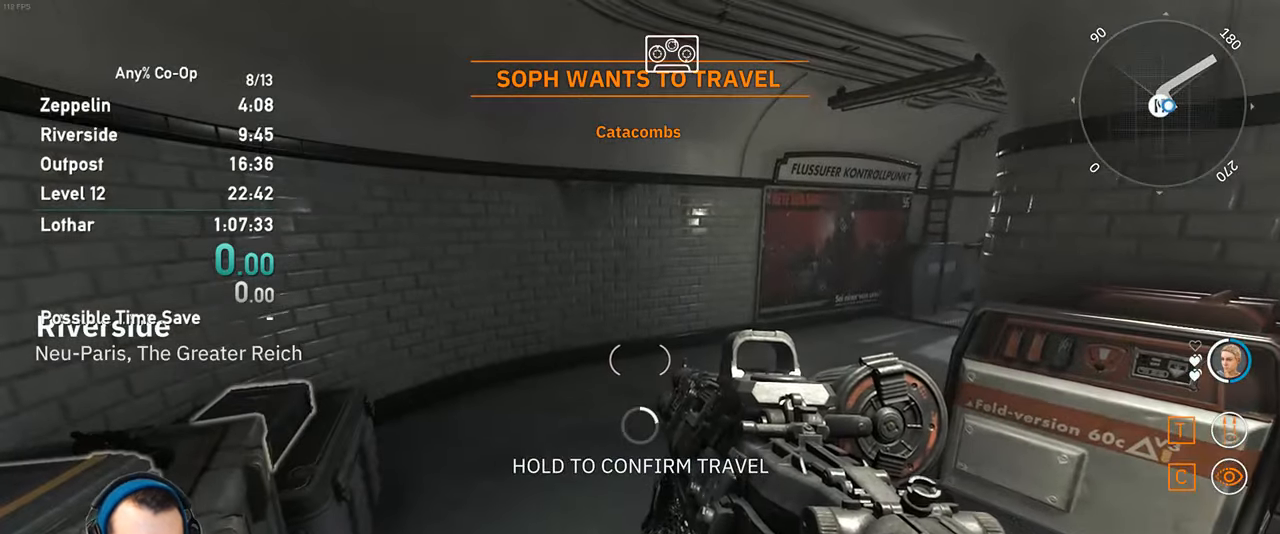
{"keys": ["e"], "mouse": [], "events": []}
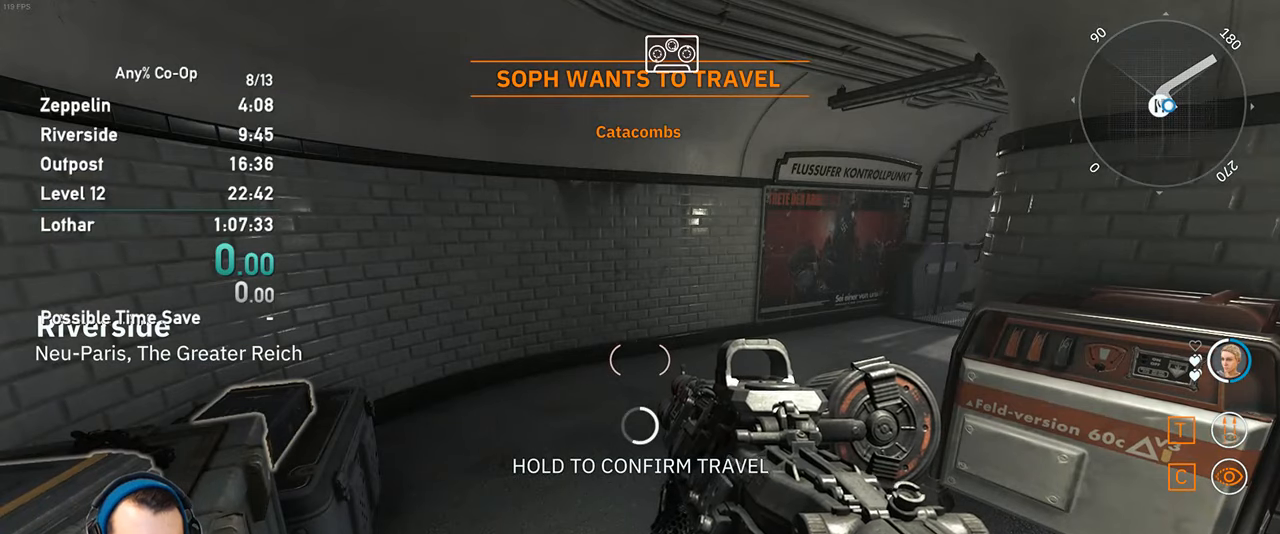
{"keys": ["e"], "mouse": [], "events": []}
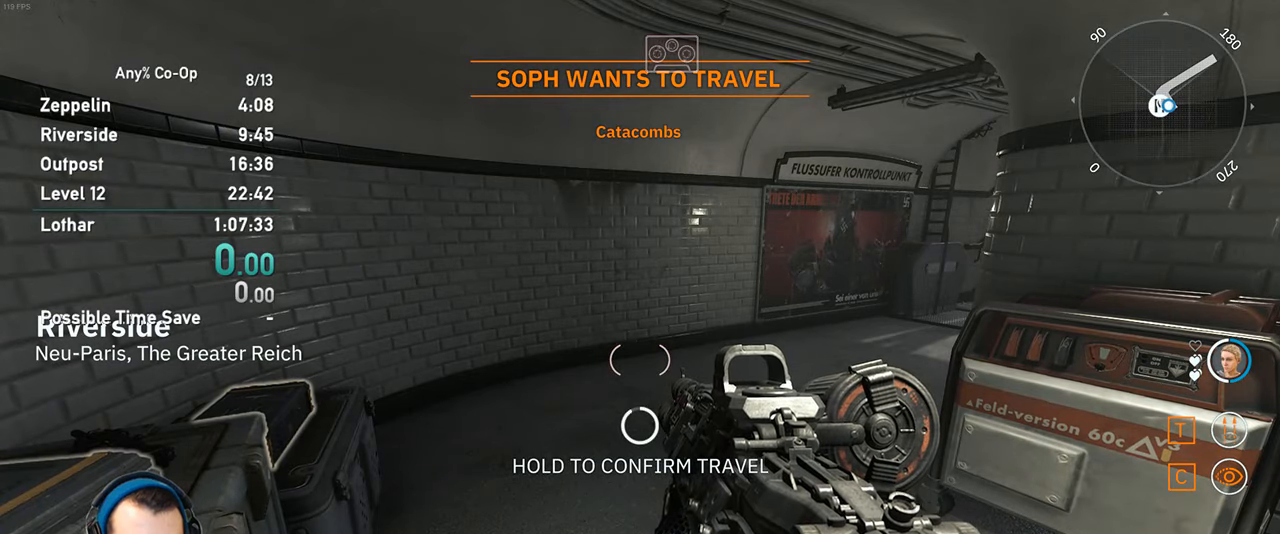
{"keys": ["e"], "mouse": [], "events": []}
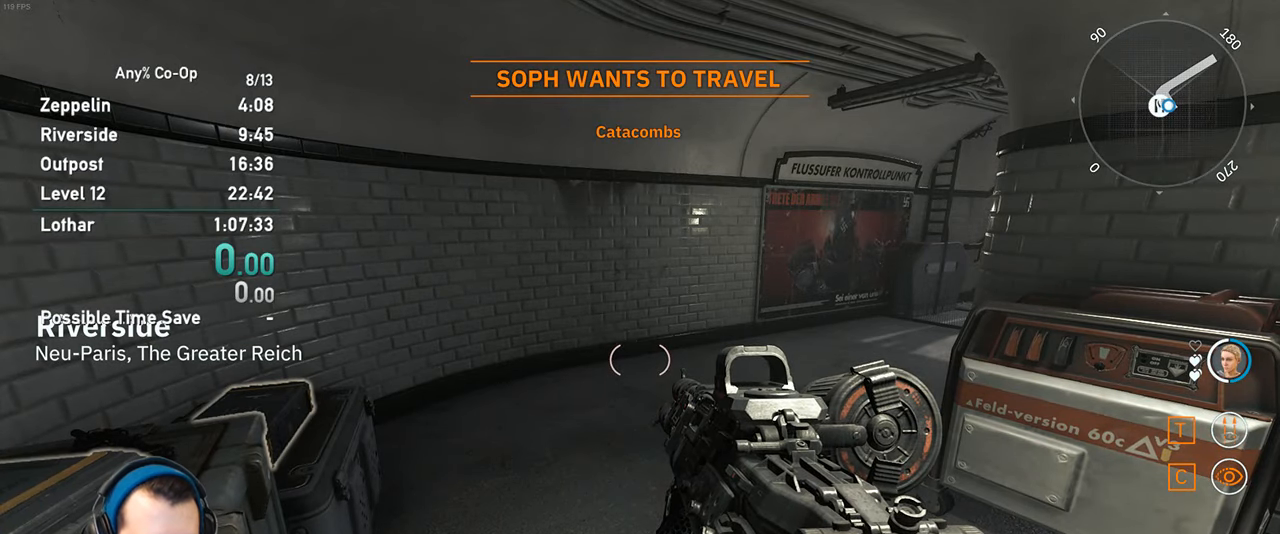
{"keys": ["e"], "mouse": [], "events": []}
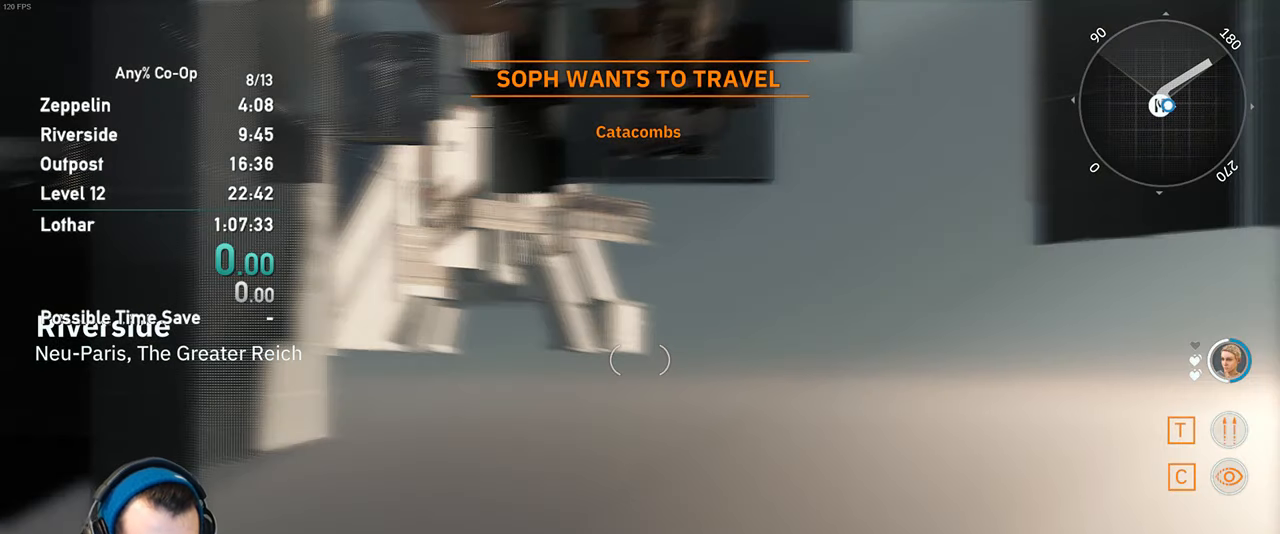
{"keys": [], "mouse": [], "events": [[216, "e", "up"]]}